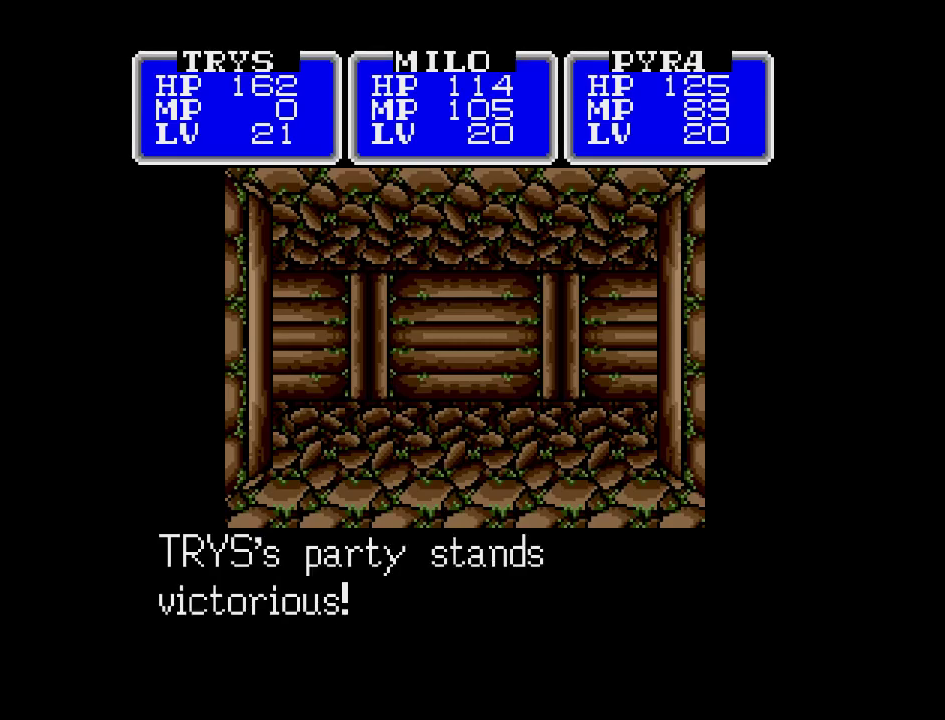
Gameplay with a controller (Nintendo layout); each line is a JSON object with the inputs held at the frame after it. "events" lists button and stick changes between this image and that frame as [ms after this image, input, new state], when the widget could be followed in between. Not read: L3 R3.
{"buttons": ["A"], "events": []}
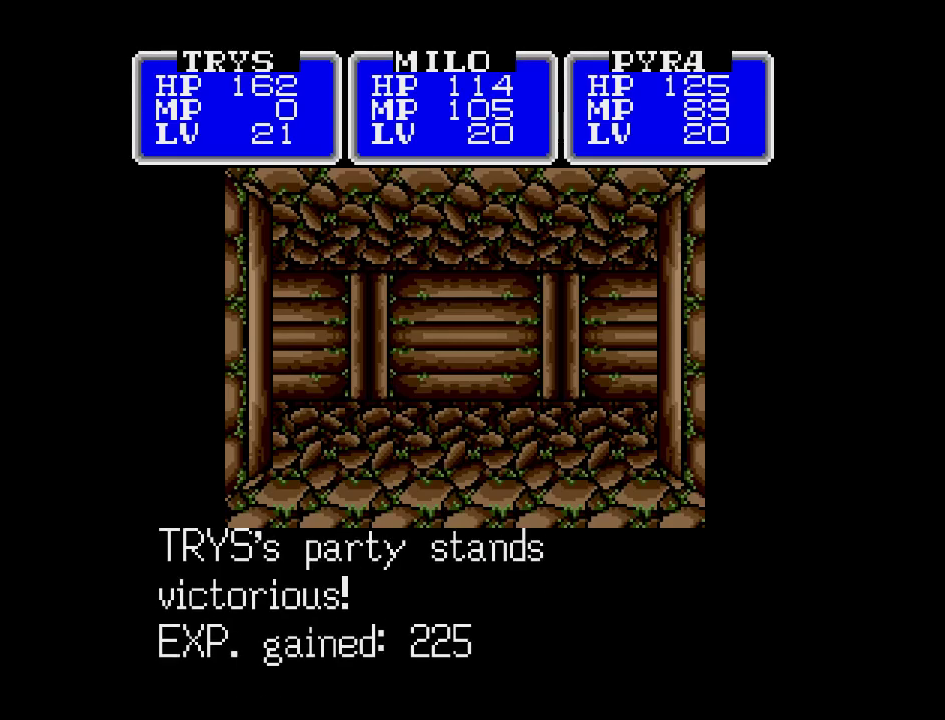
{"buttons": [], "events": [[433, "A", "up"]]}
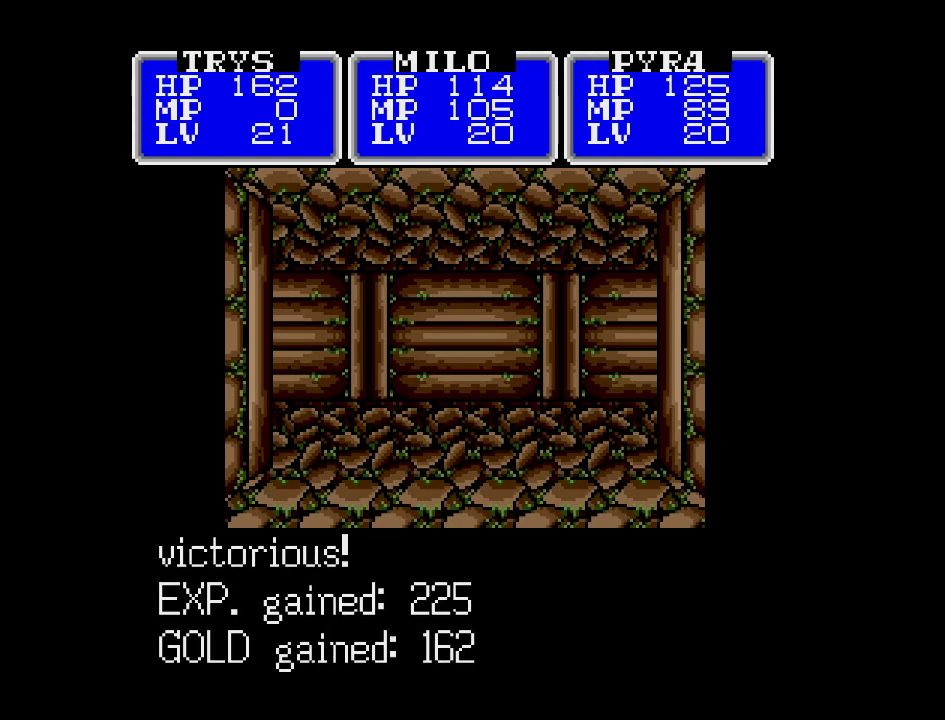
{"buttons": [], "events": []}
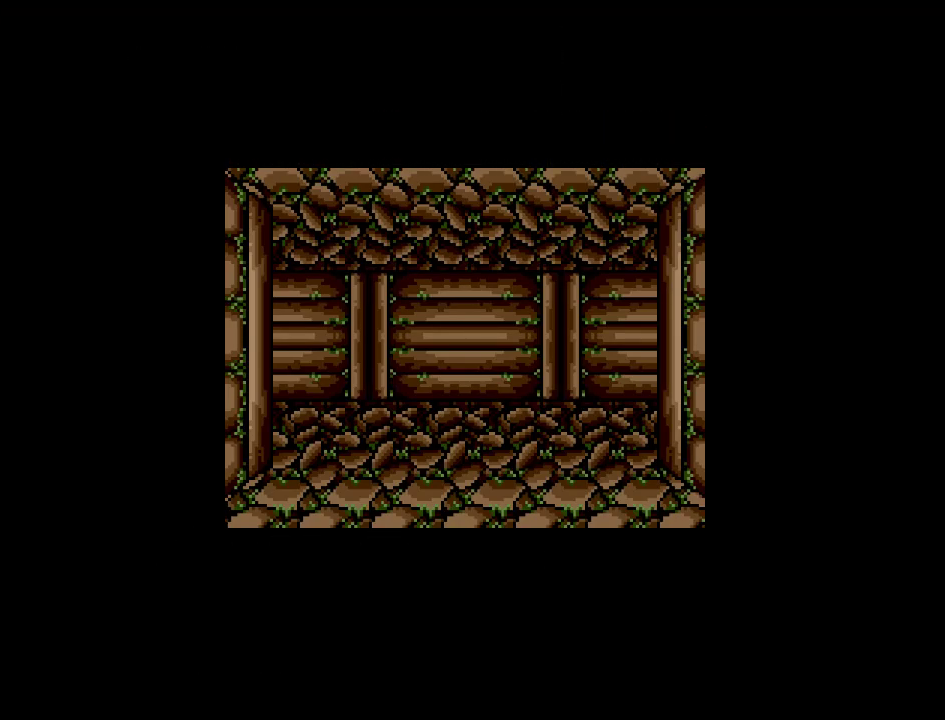
{"buttons": [], "events": []}
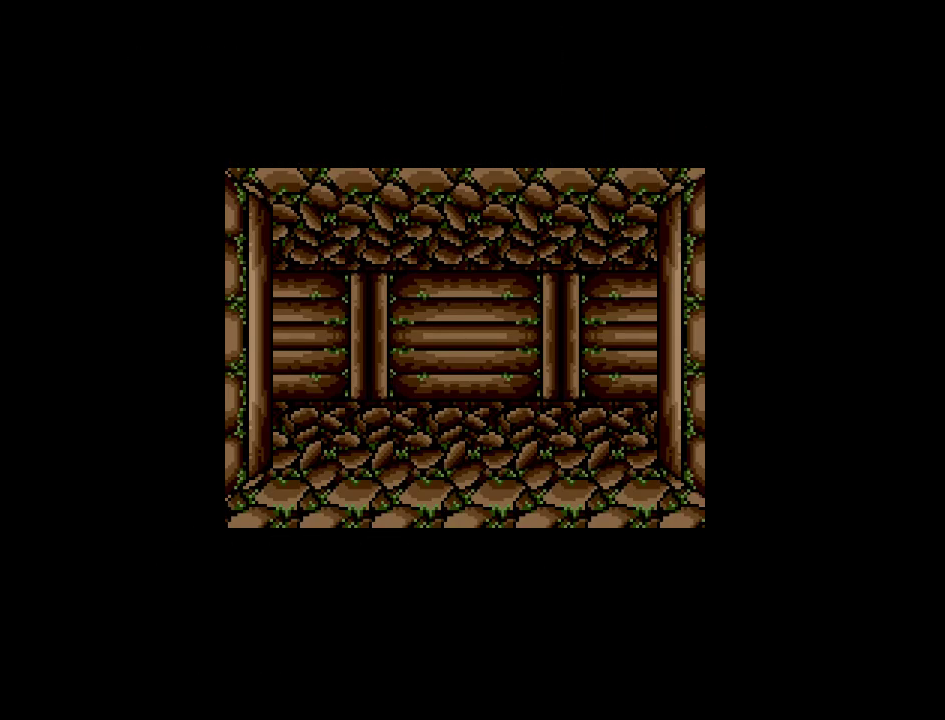
{"buttons": [], "events": [[33, "DPAD_UP", "down"], [217, "DPAD_UP", "up"]]}
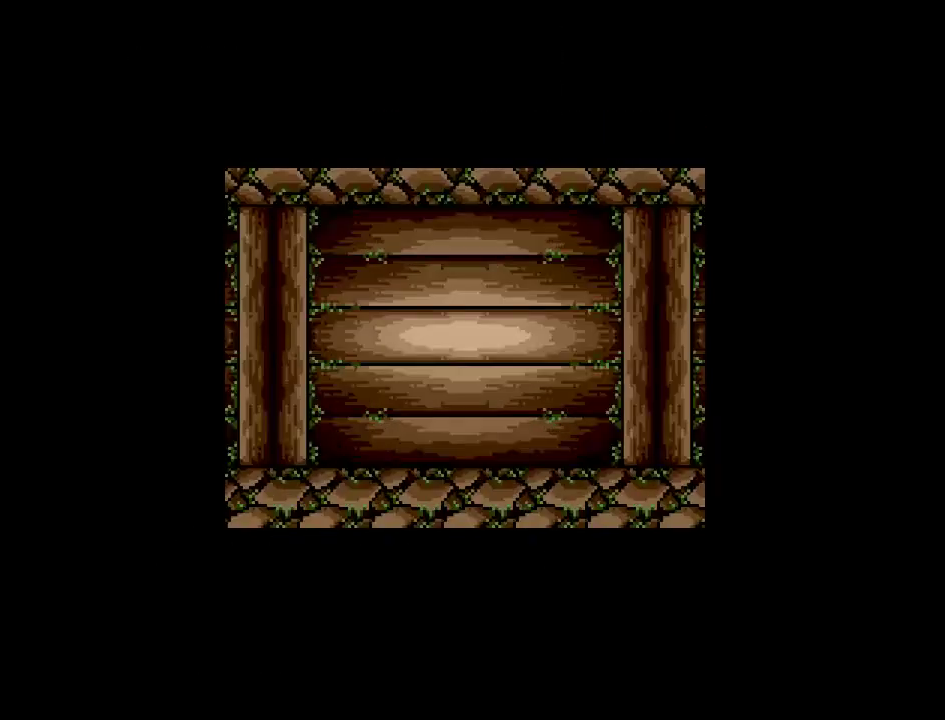
{"buttons": [], "events": []}
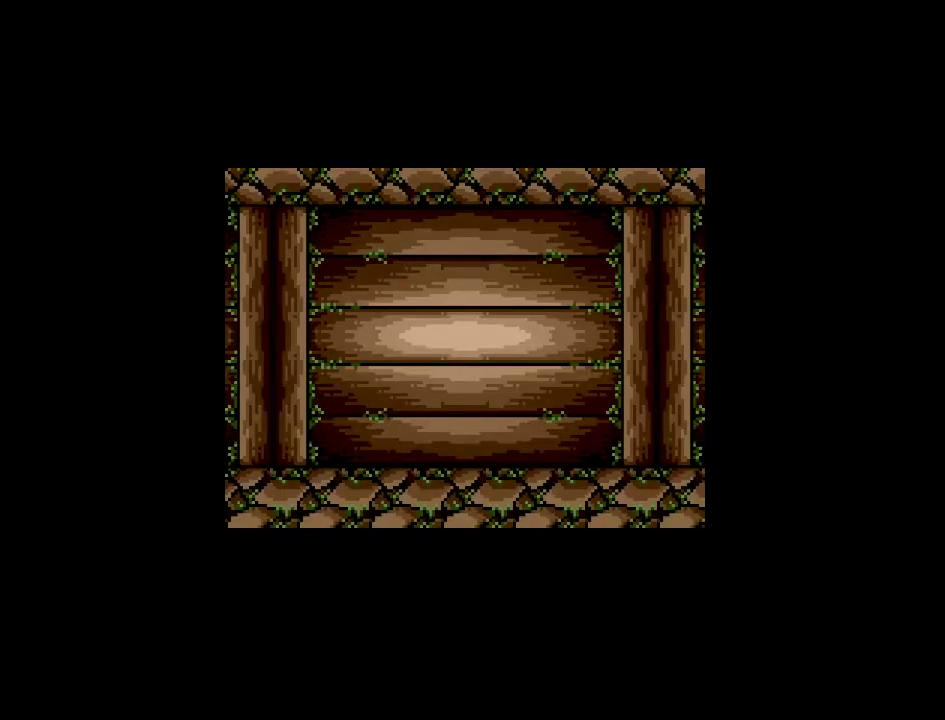
{"buttons": [], "events": []}
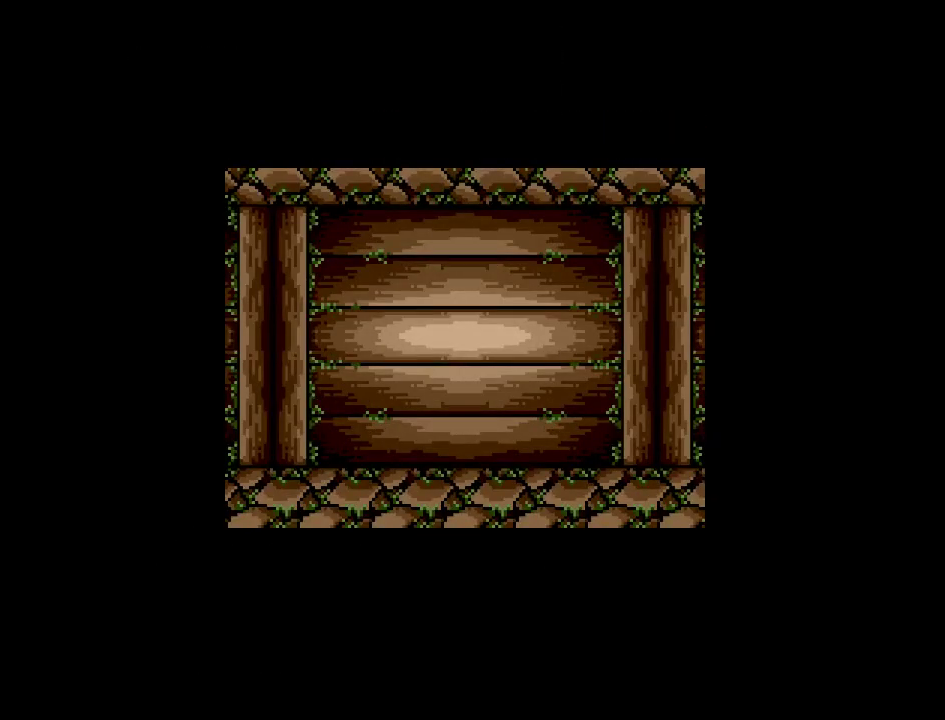
{"buttons": [], "events": []}
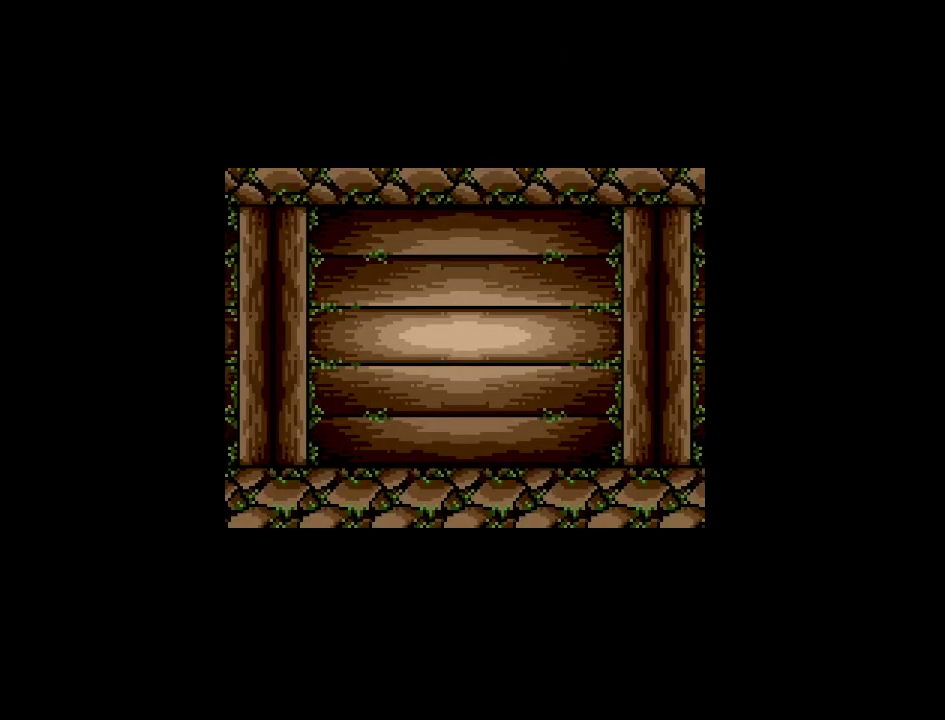
{"buttons": [], "events": []}
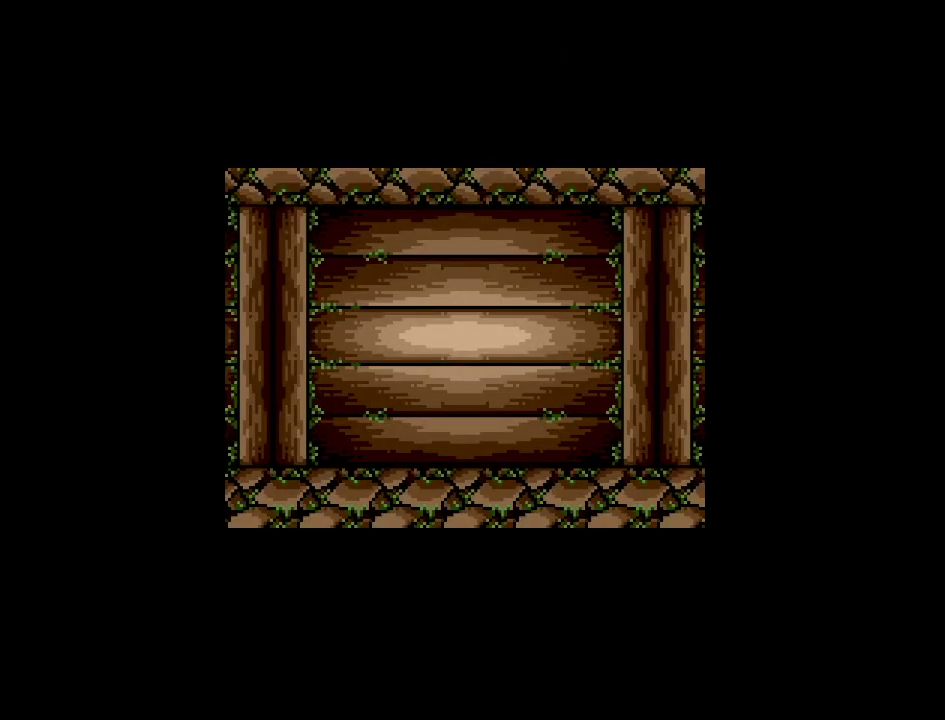
{"buttons": ["DPAD_RIGHT"], "events": [[383, "DPAD_RIGHT", "down"]]}
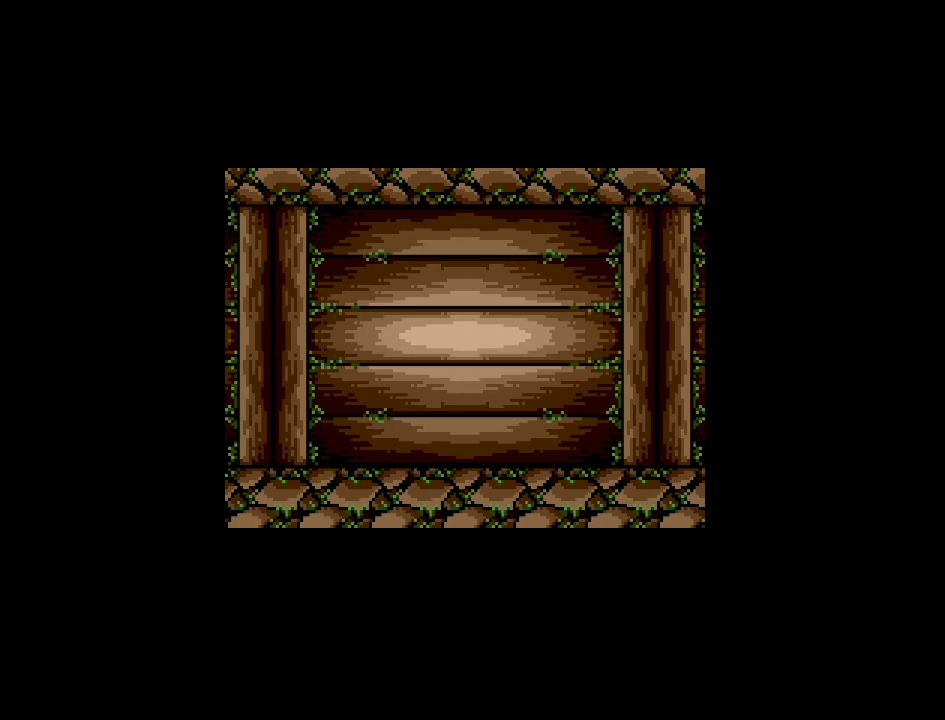
{"buttons": [], "events": [[67, "DPAD_RIGHT", "up"]]}
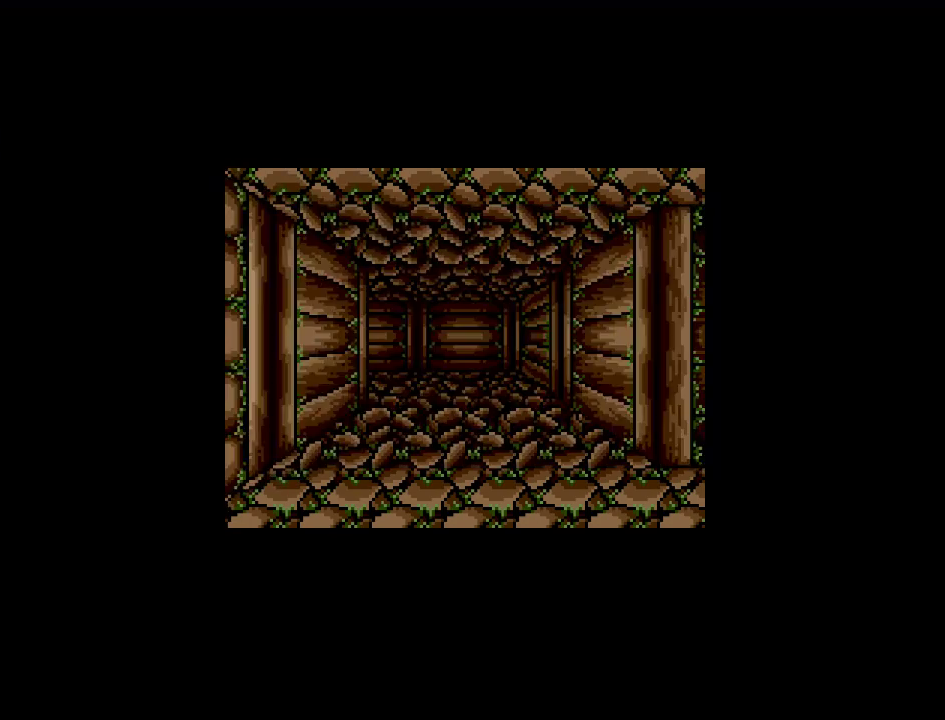
{"buttons": ["DPAD_UP"], "events": [[450, "DPAD_UP", "down"]]}
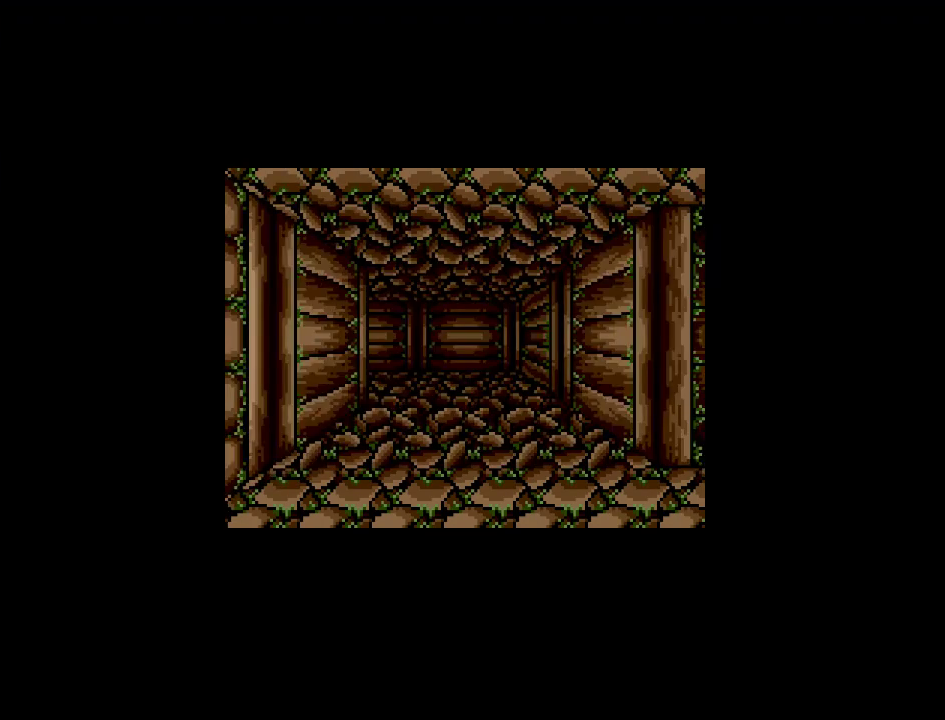
{"buttons": ["DPAD_UP"], "events": []}
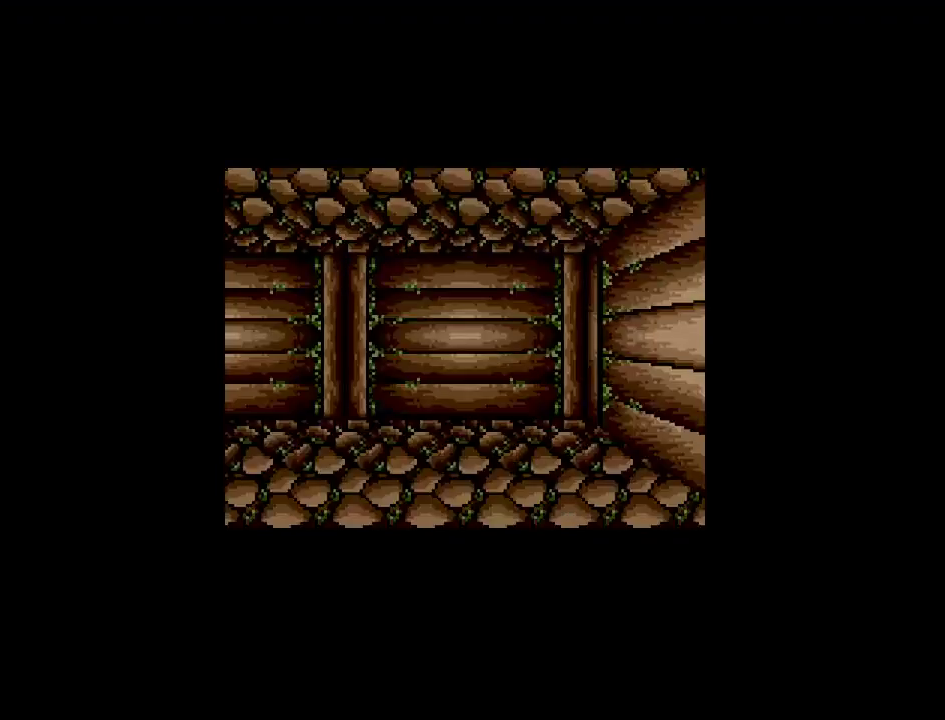
{"buttons": ["DPAD_LEFT"], "events": [[200, "DPAD_UP", "up"], [300, "DPAD_LEFT", "down"]]}
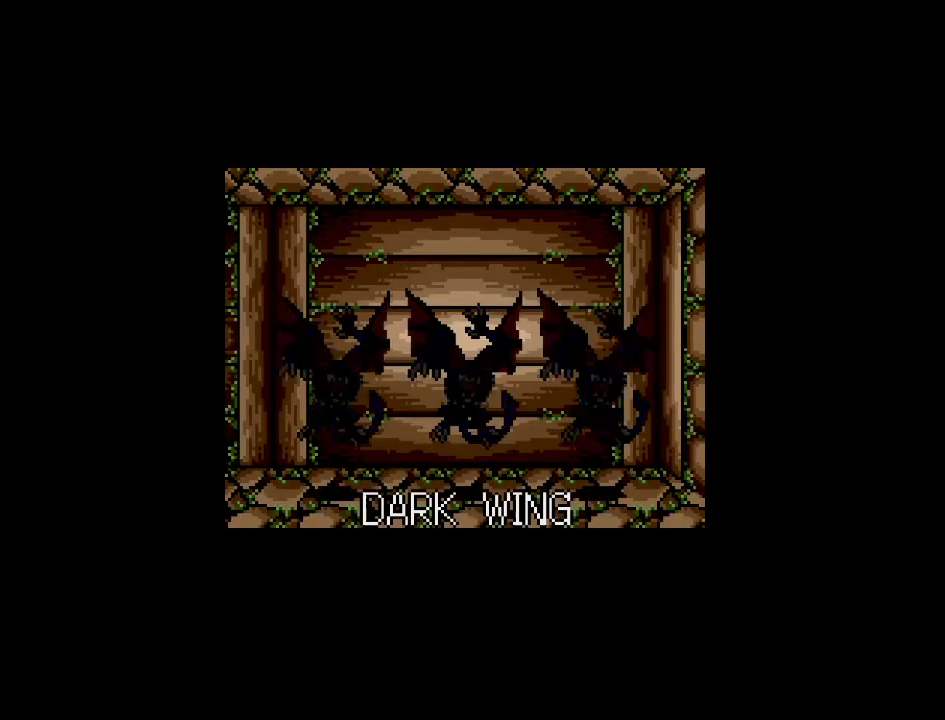
{"buttons": [], "events": [[33, "DPAD_LEFT", "up"]]}
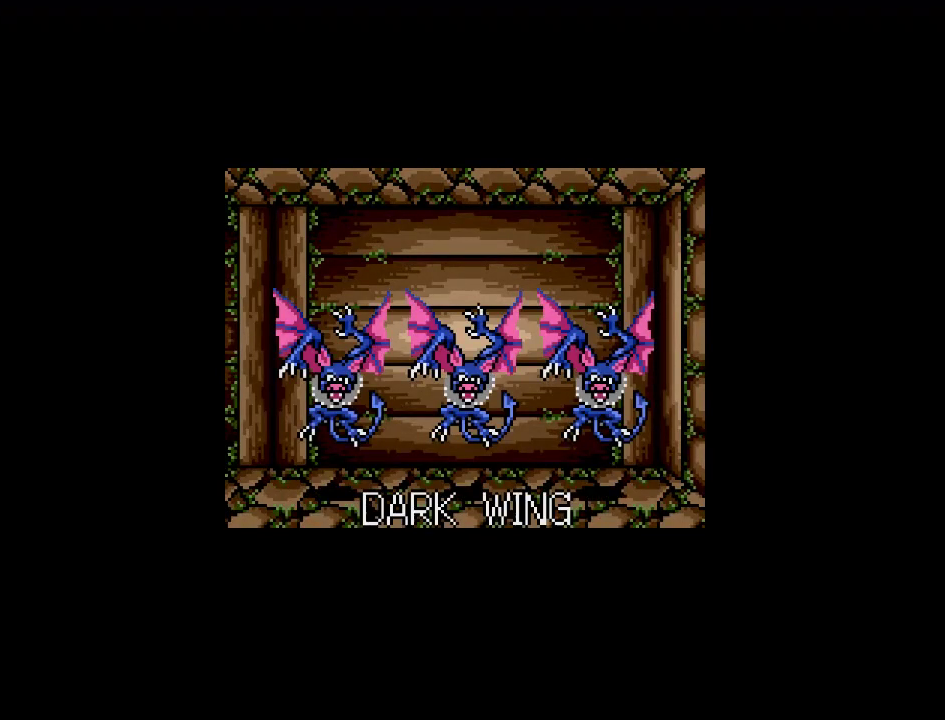
{"buttons": ["A"], "events": [[350, "A", "down"]]}
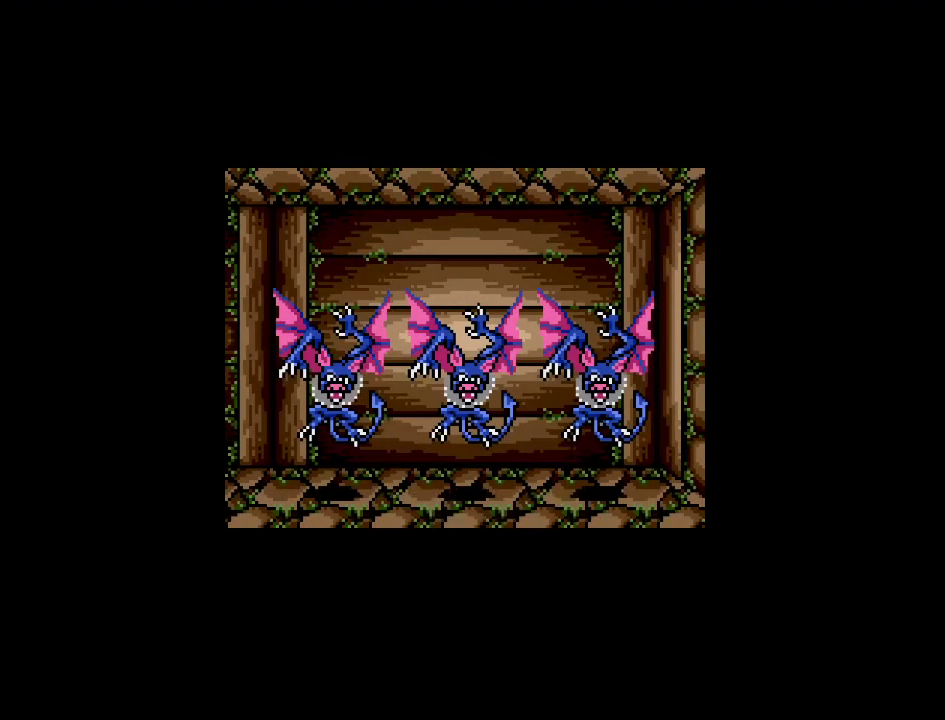
{"buttons": ["A"], "events": []}
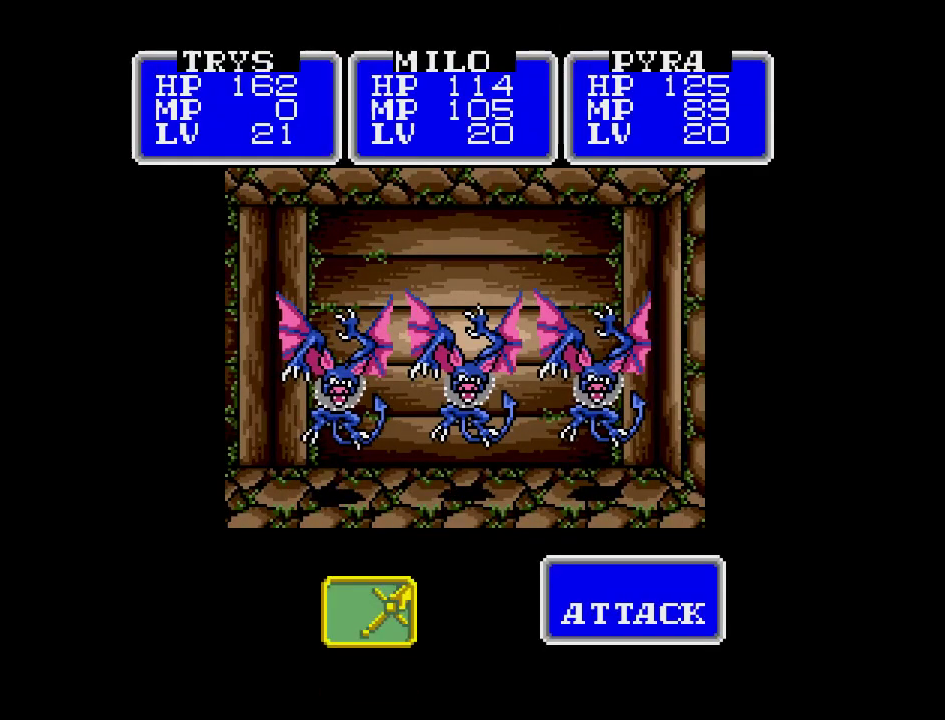
{"buttons": ["A"], "events": []}
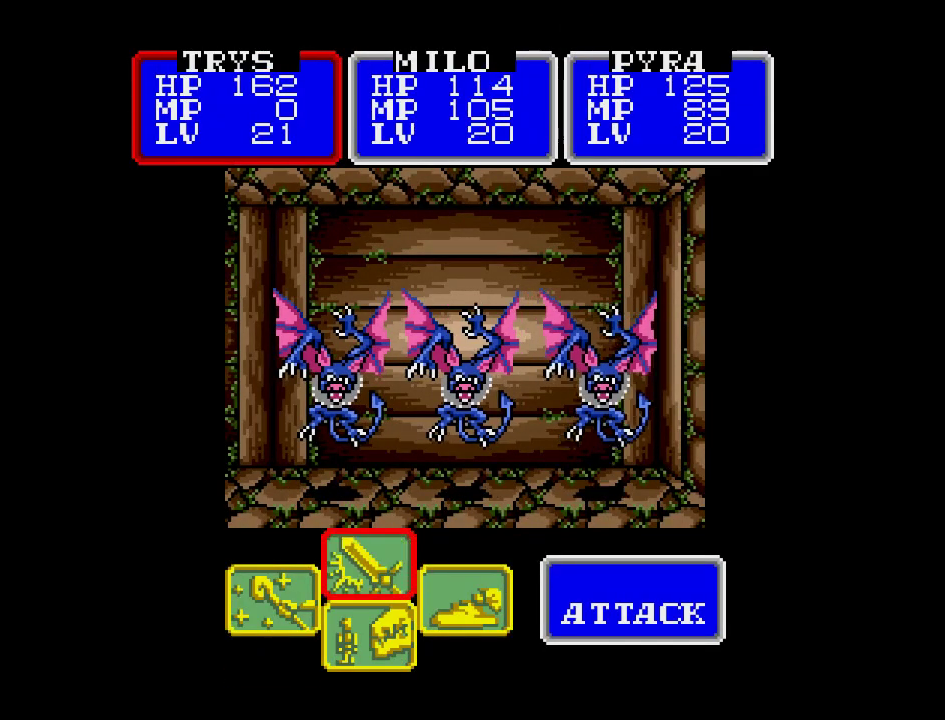
{"buttons": ["A"], "events": []}
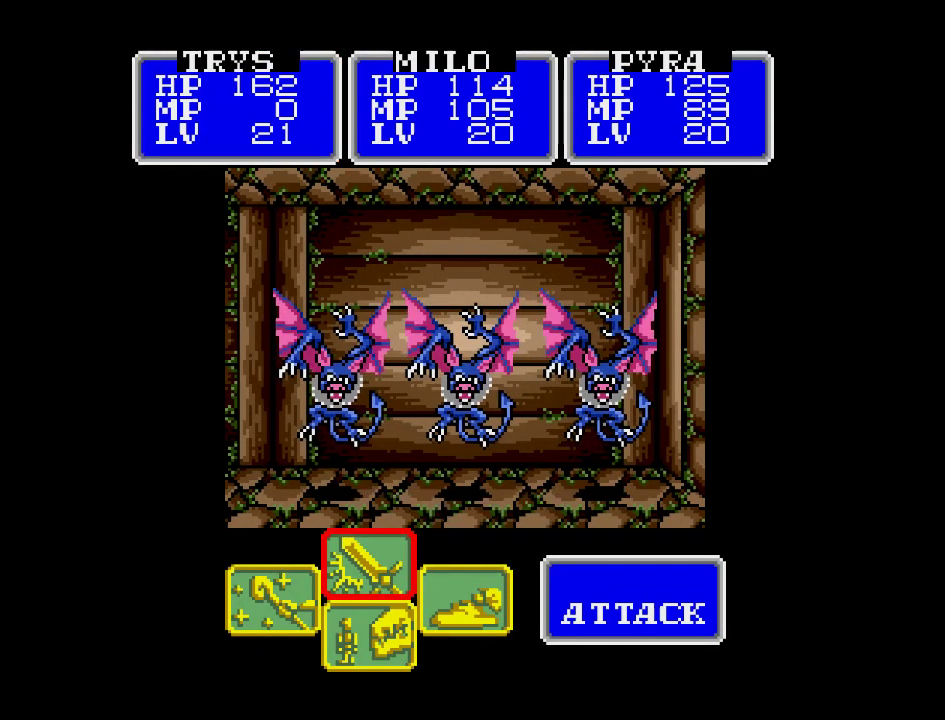
{"buttons": ["A"], "events": []}
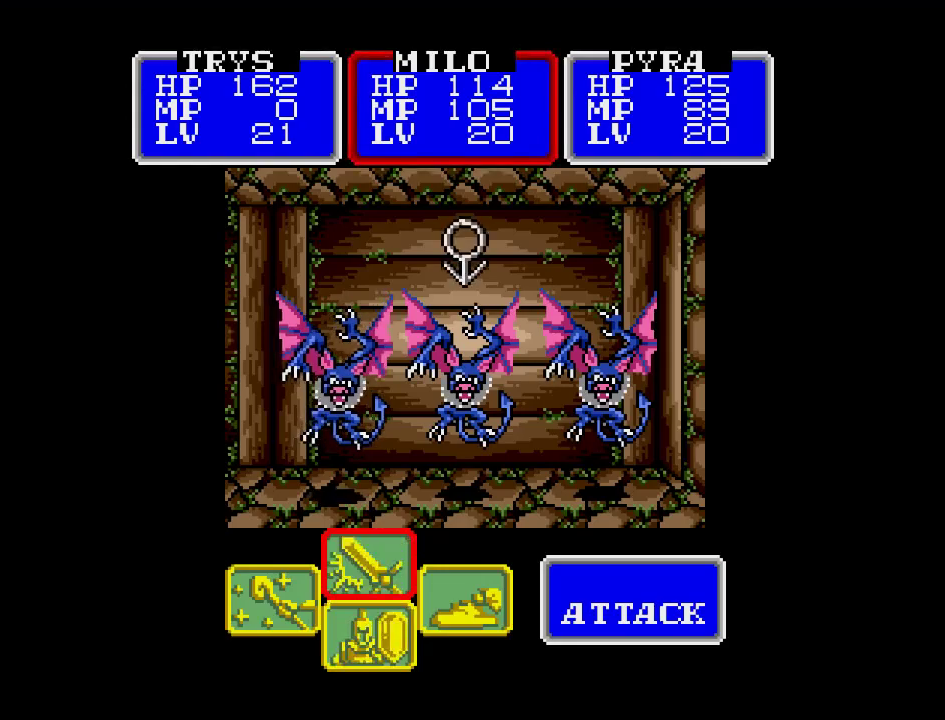
{"buttons": ["A"], "events": []}
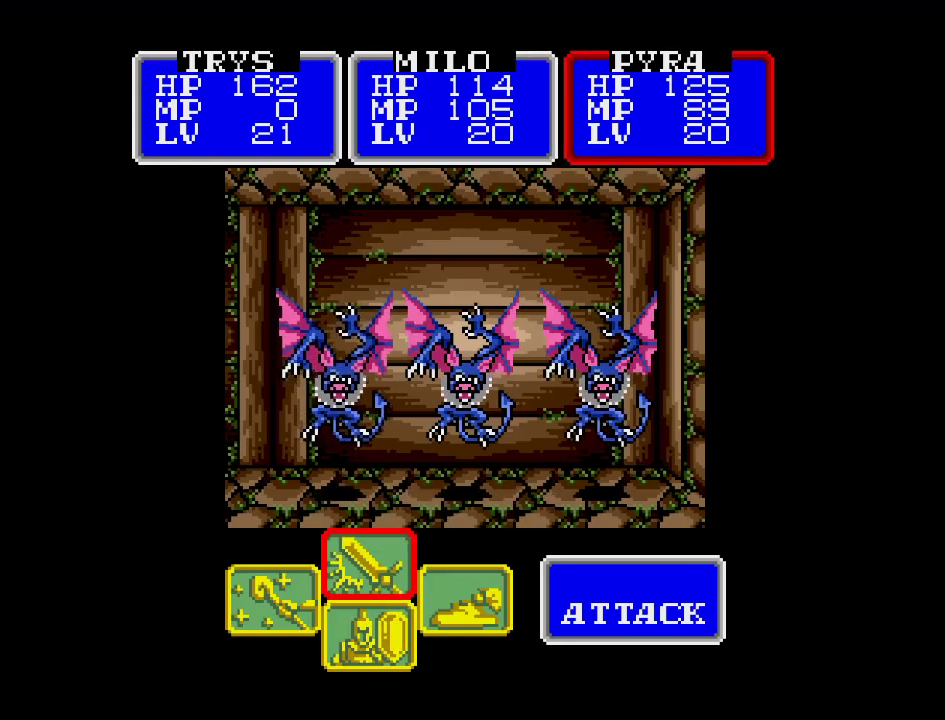
{"buttons": ["A"], "events": []}
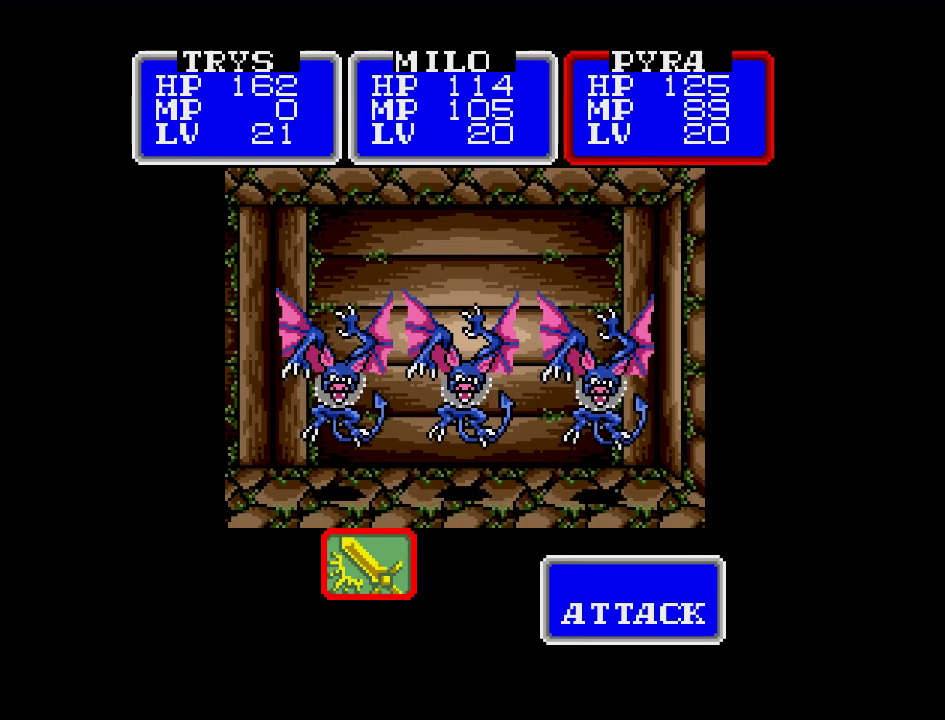
{"buttons": ["A"], "events": []}
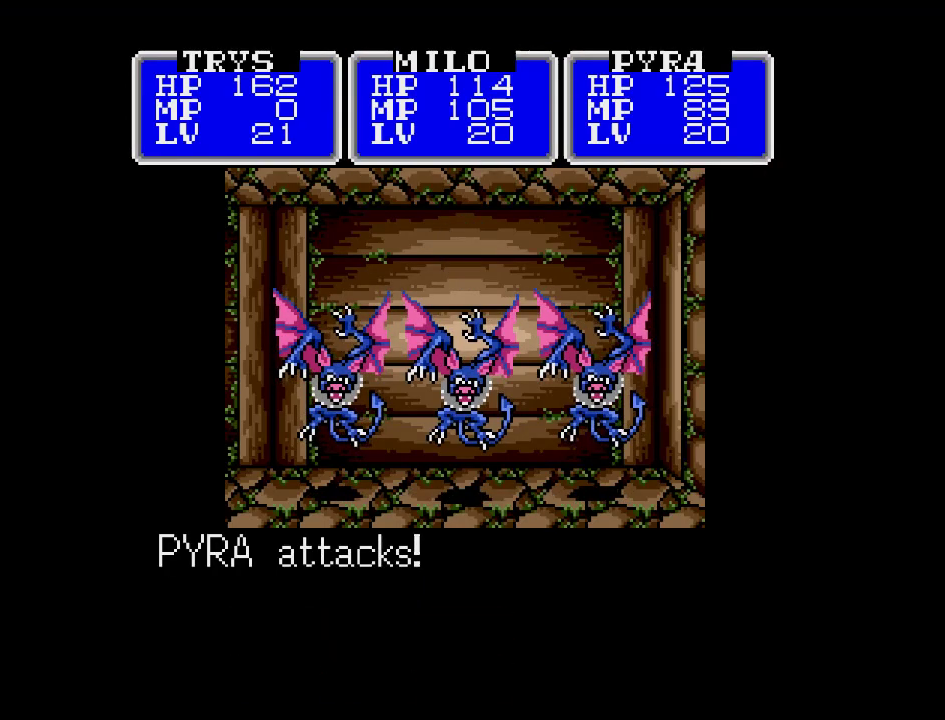
{"buttons": ["A"], "events": []}
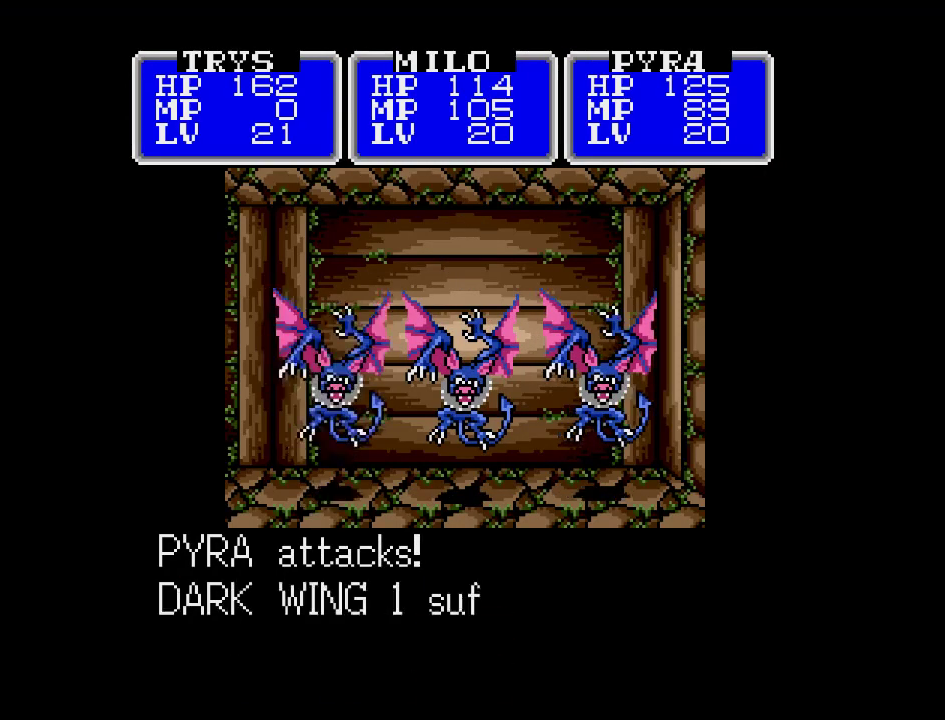
{"buttons": ["A"], "events": []}
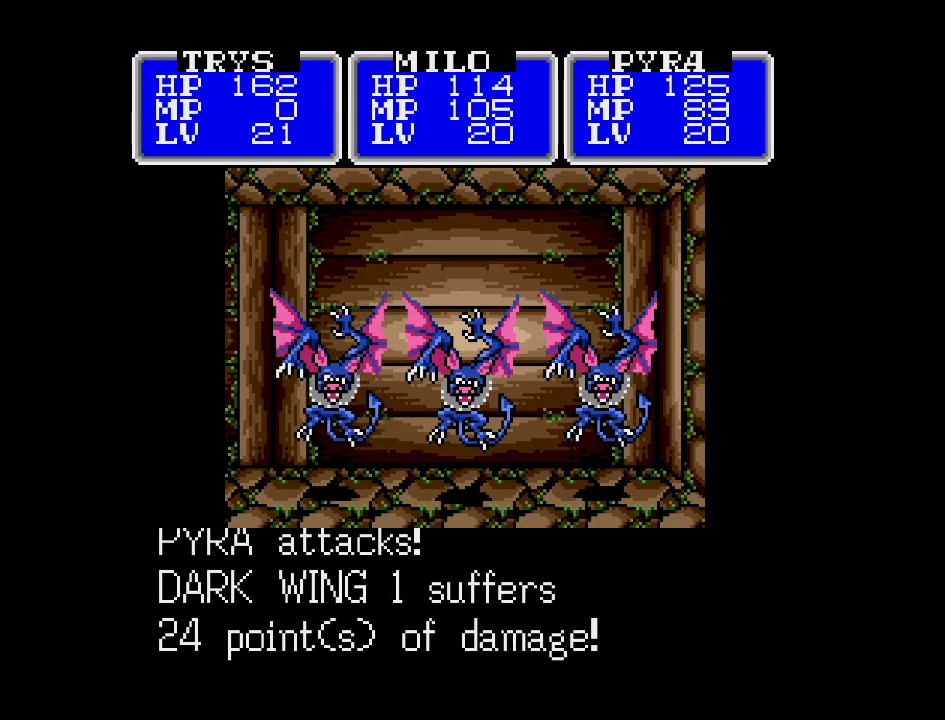
{"buttons": [], "events": [[500, "A", "up"]]}